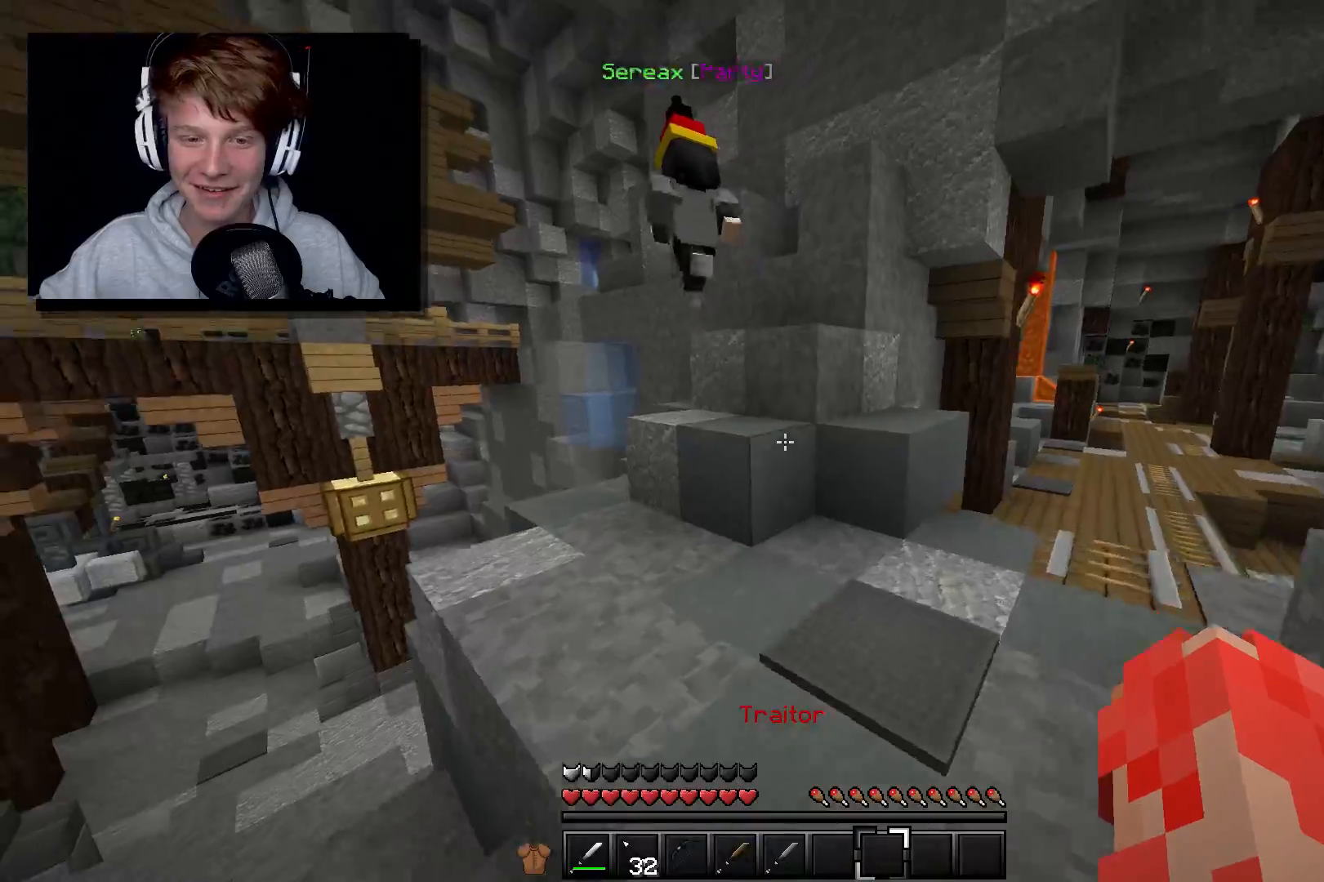
Gameplay with keyboard and mouse; each line is a JSON object with the keys and mouse buttons held at the frame after it. "events" lists presses ("down") and releases ("up") of "a", "d", "s", "w", "mouse_left" and "mouse_right" between this image and that frame as [ms after this image, input, new state], when the widget could be followed in between. "mouse_left", "mouse_right" = the "left", "right" buttons of the "mouse" list. No other keys are recorded. Fast repeated clicks can show as one long hold. Mouse movement is not recorded.
{"keys": ["w"], "mouse": [], "events": [[417, "w", "up"], [483, "w", "down"]]}
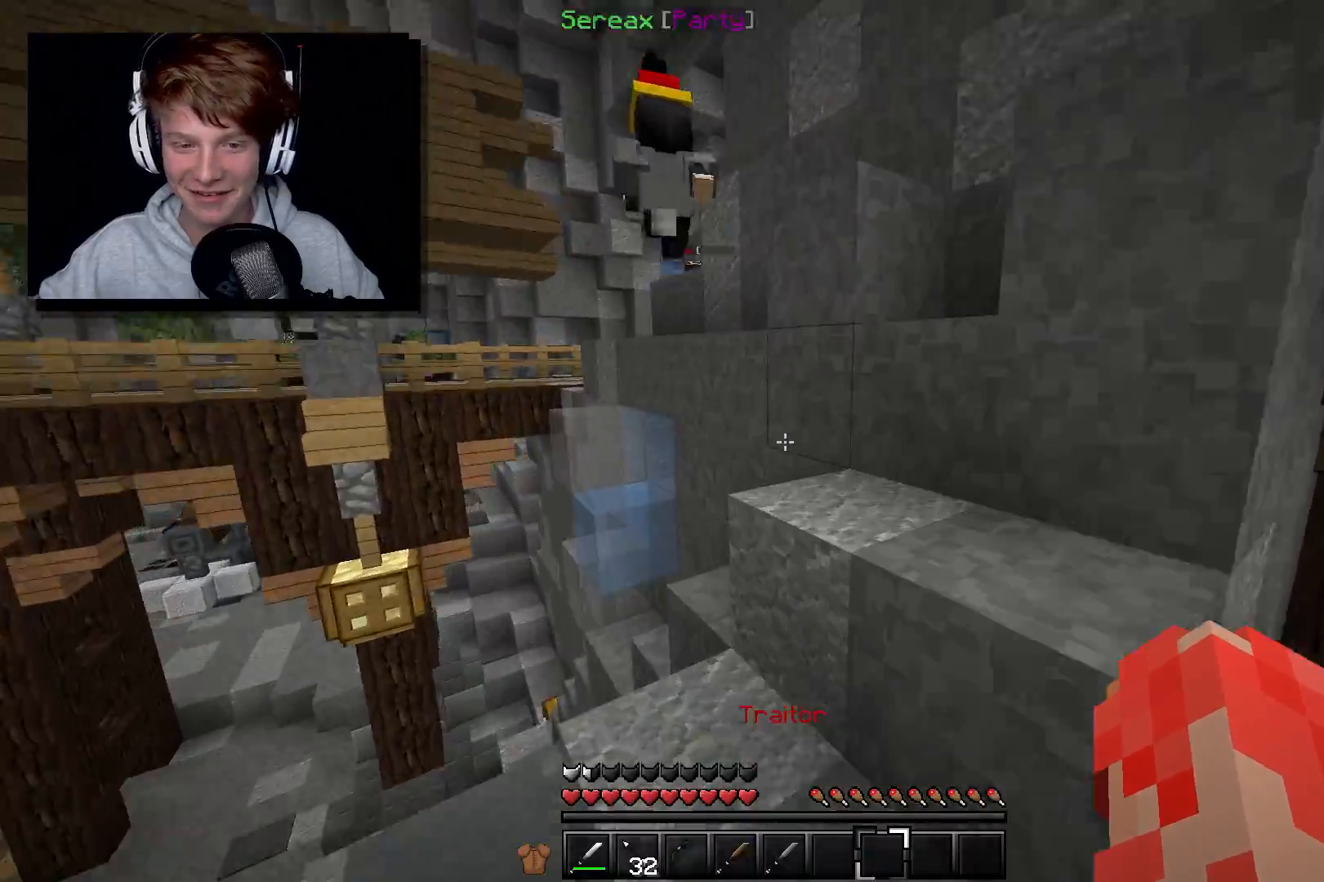
{"keys": ["w"], "mouse": [], "events": []}
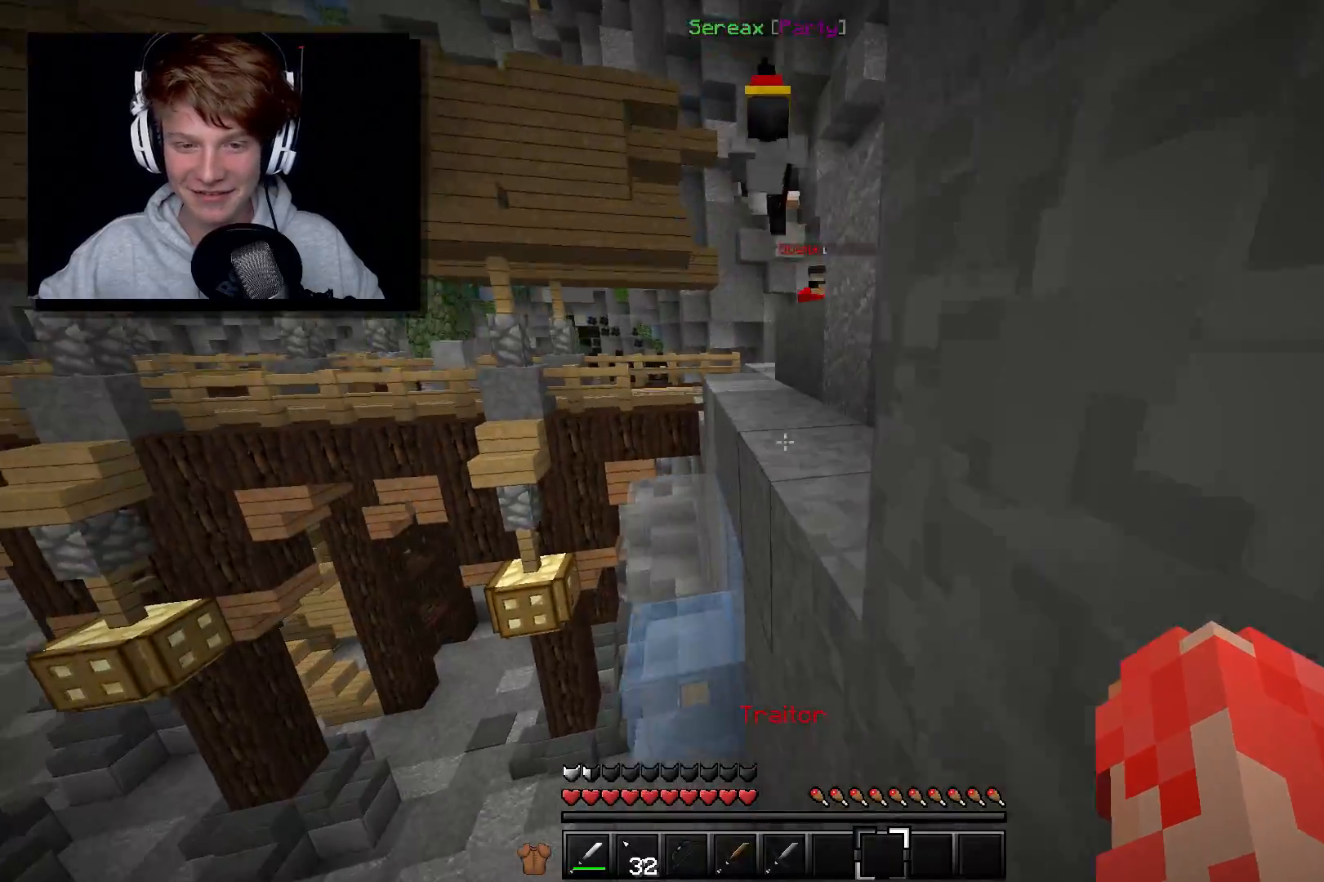
{"keys": ["w"], "mouse": [], "events": [[167, "d", "down"], [483, "d", "up"]]}
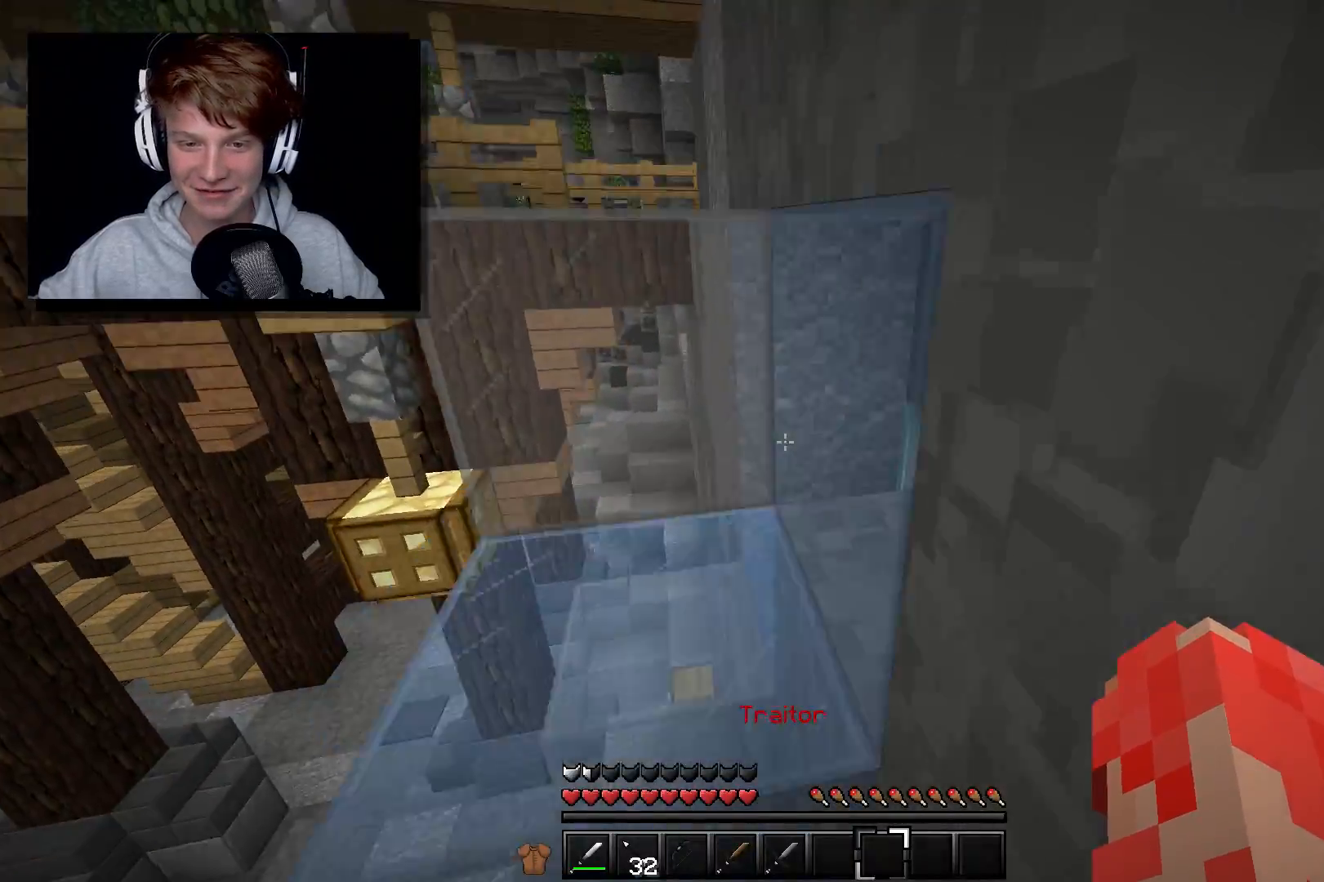
{"keys": ["w"], "mouse": [], "events": [[83, "a", "down"], [283, "a", "up"]]}
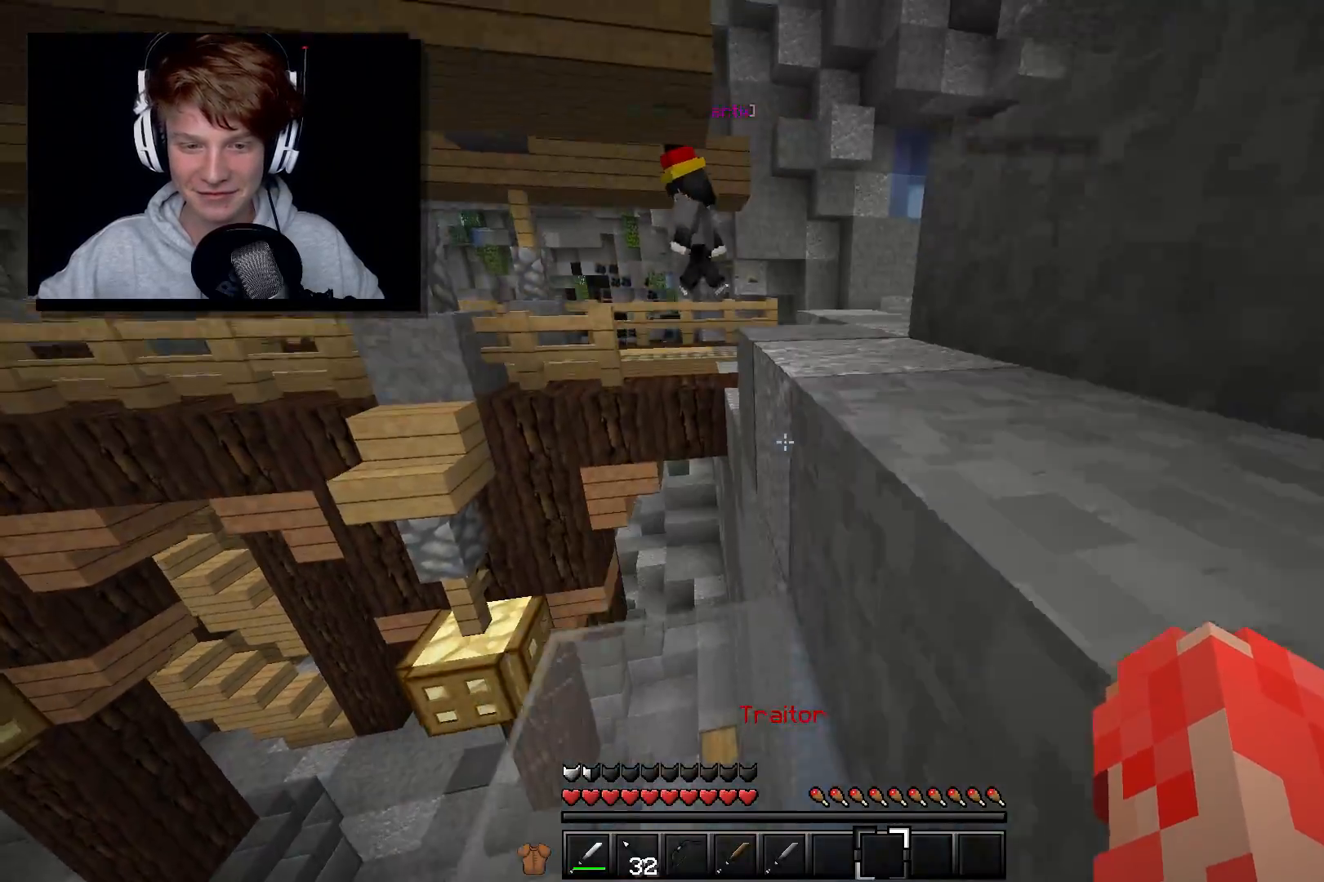
{"keys": ["d", "w"], "mouse": [], "events": [[67, "d", "down"]]}
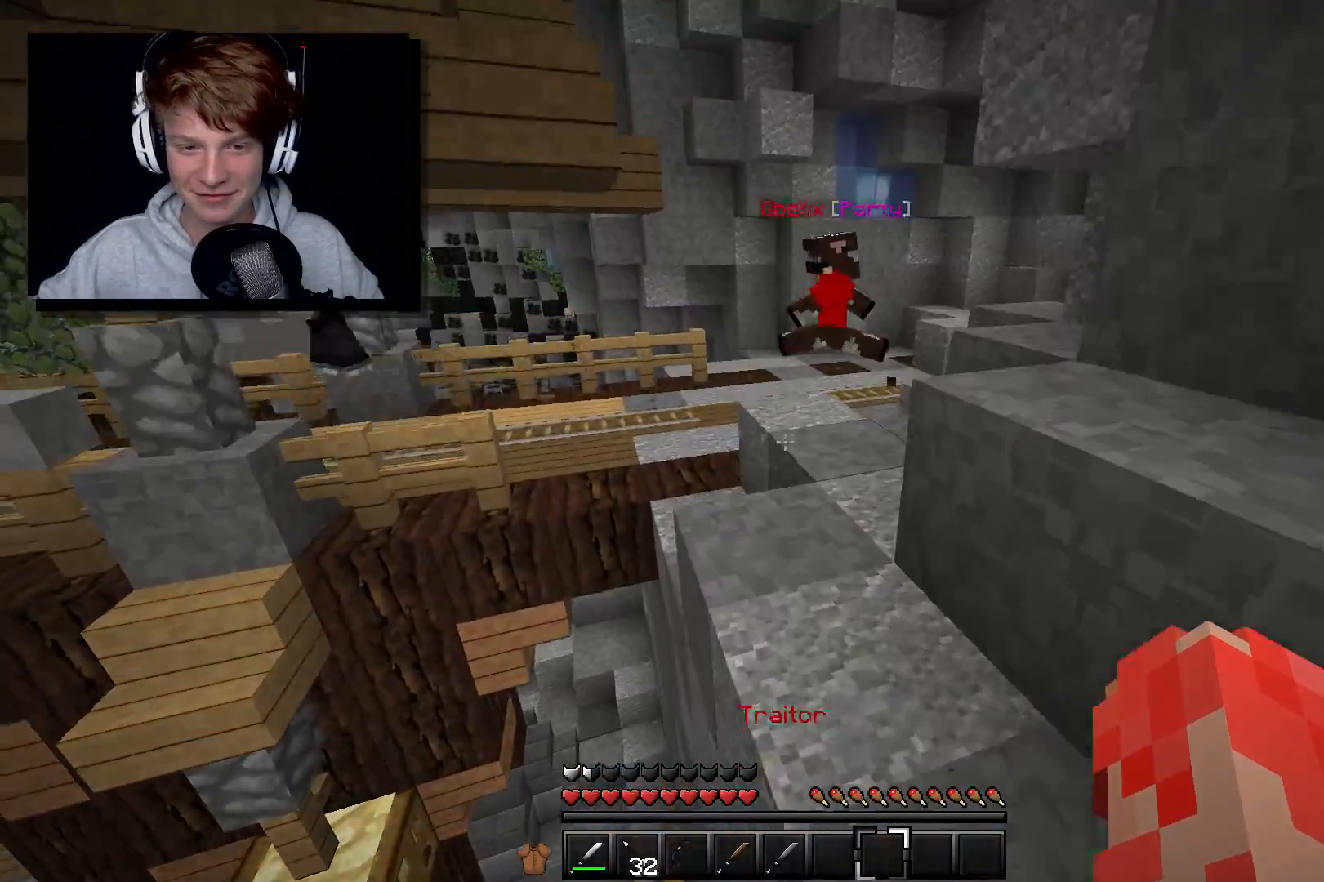
{"keys": ["d", "w"], "mouse": [], "events": [[17, "d", "up"], [400, "d", "down"]]}
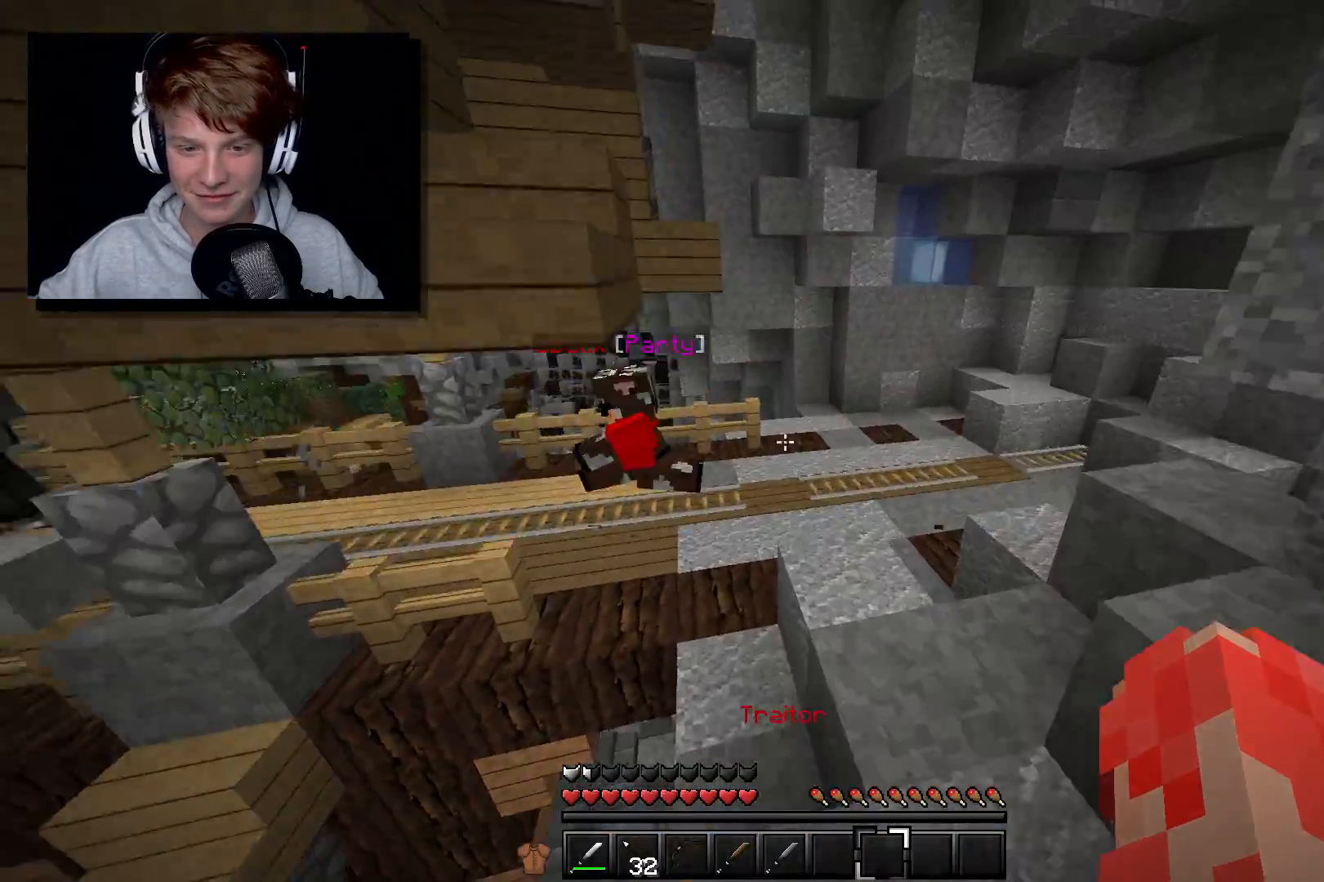
{"keys": ["d", "w"], "mouse": [], "events": [[200, "d", "up"], [233, "d", "down"]]}
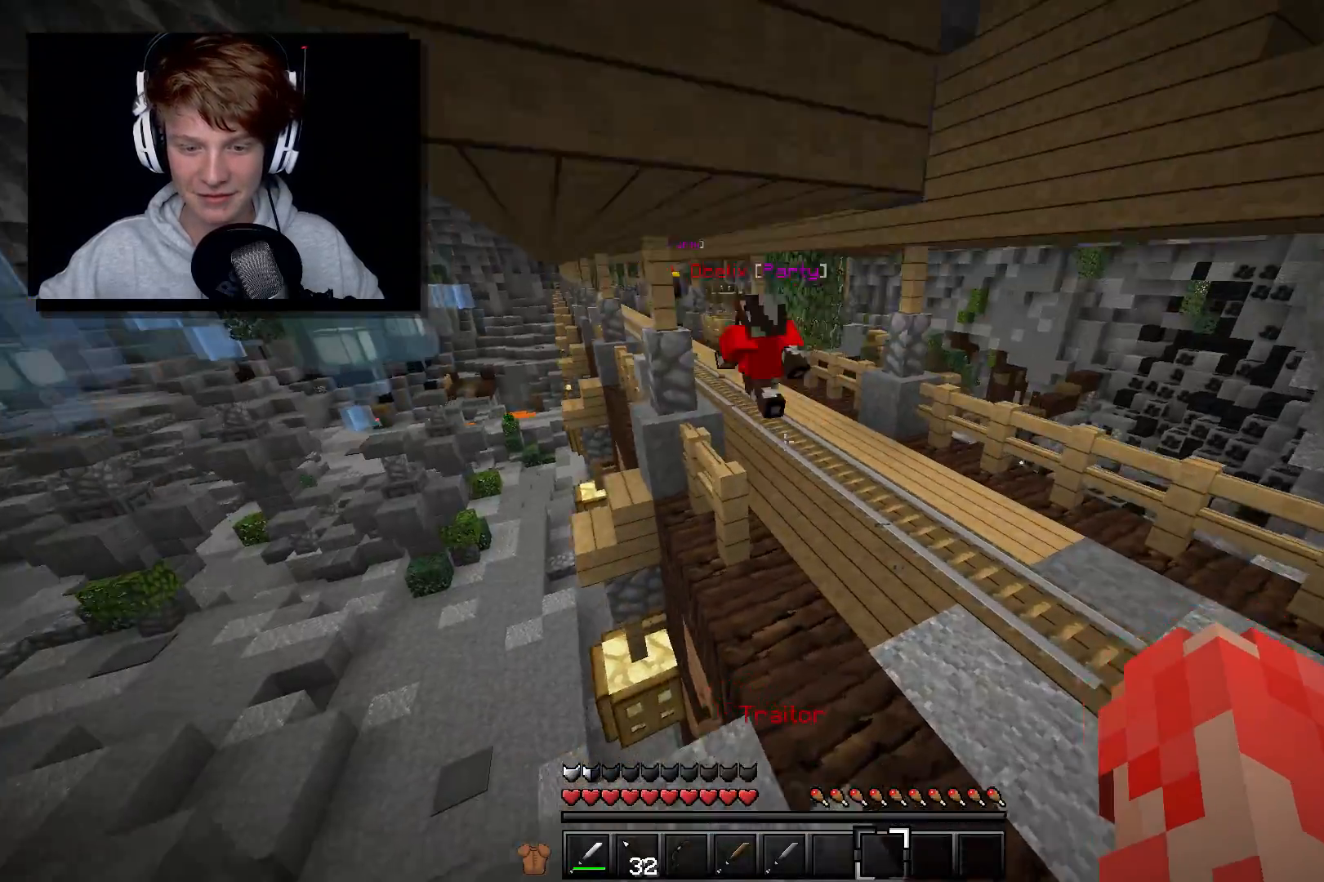
{"keys": [], "mouse": [], "events": [[233, "d", "up"], [383, "d", "down"], [433, "d", "up"], [433, "w", "up"]]}
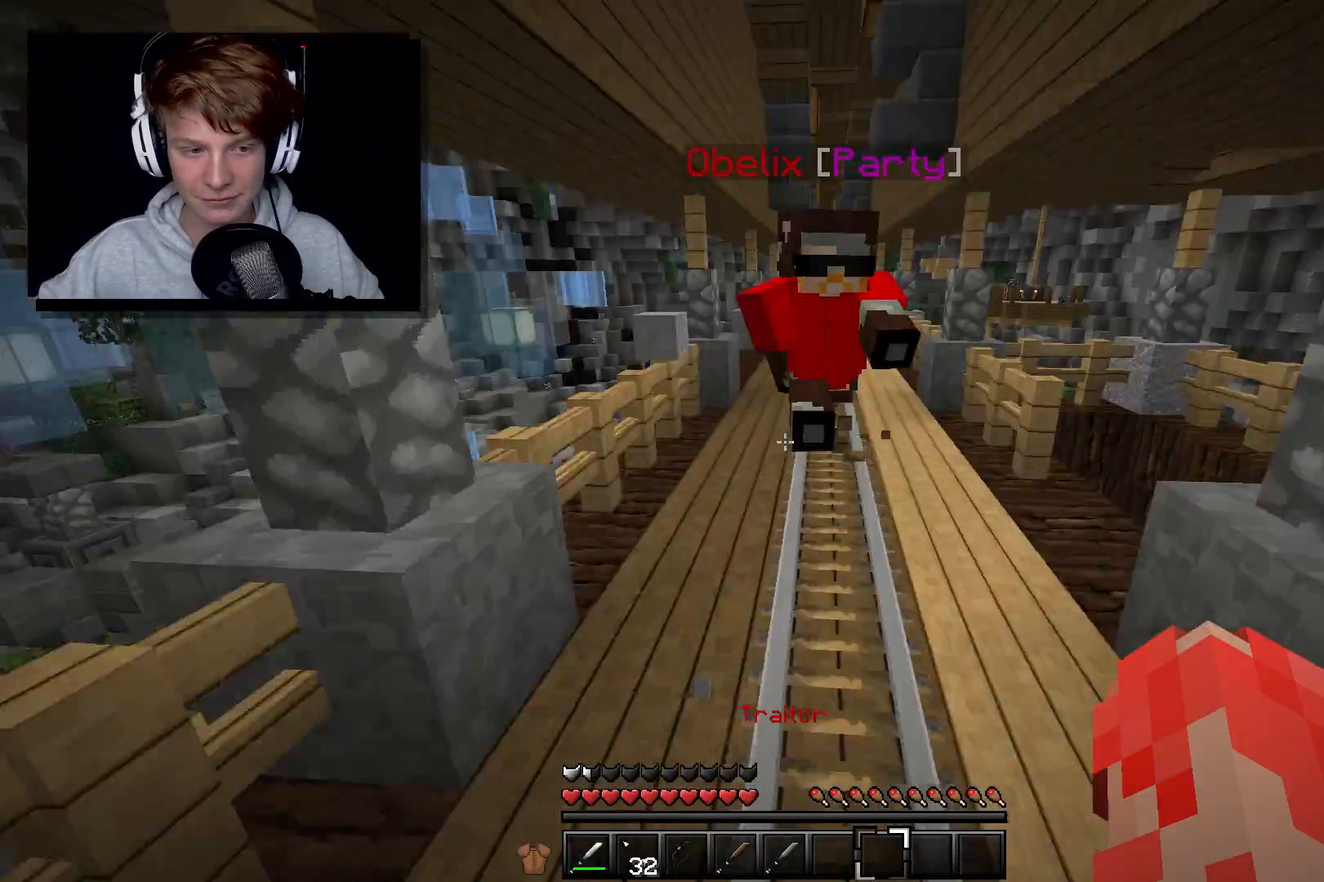
{"keys": [], "mouse": [], "events": []}
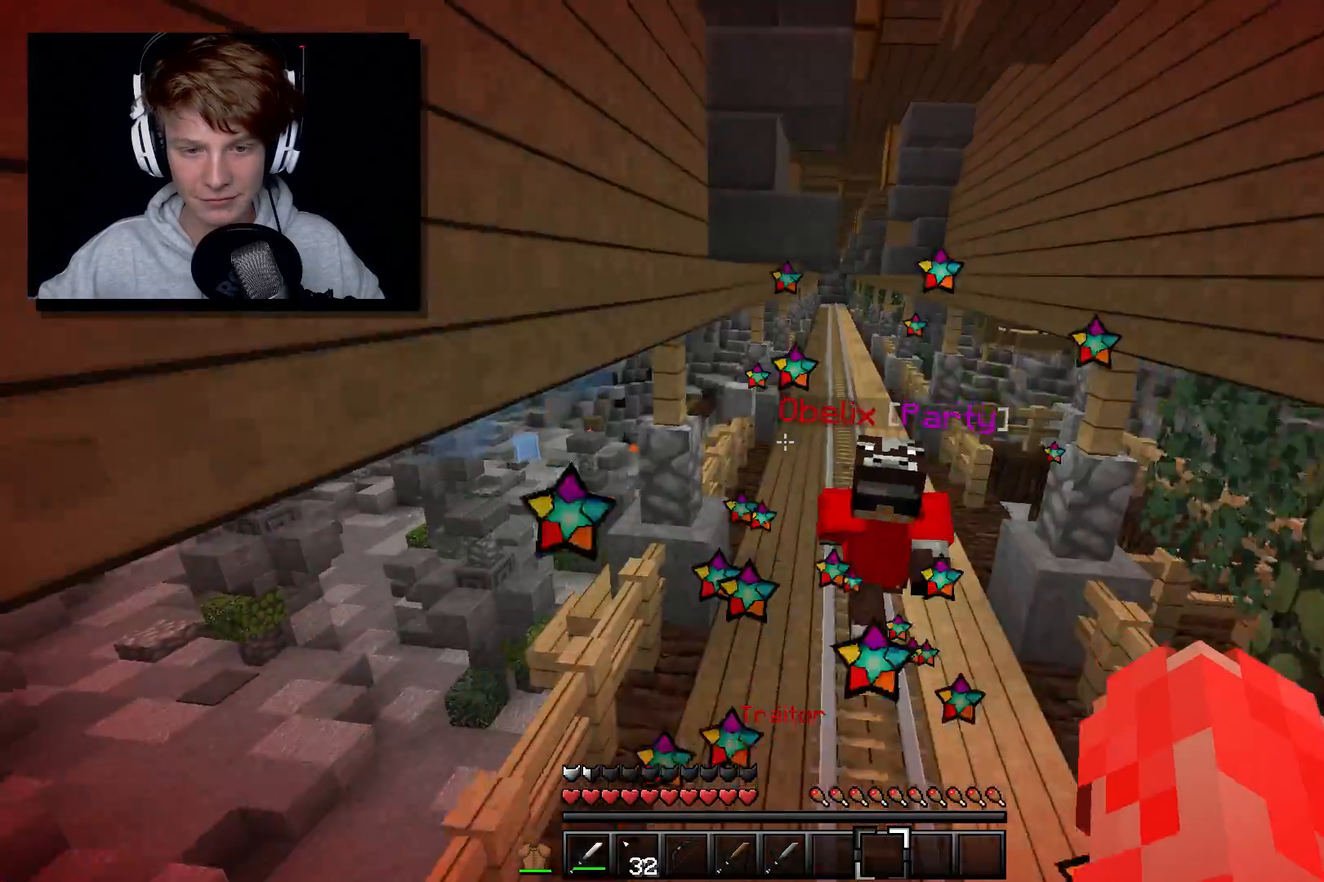
{"keys": ["d", "w"], "mouse": [], "events": [[267, "d", "down"], [333, "w", "down"]]}
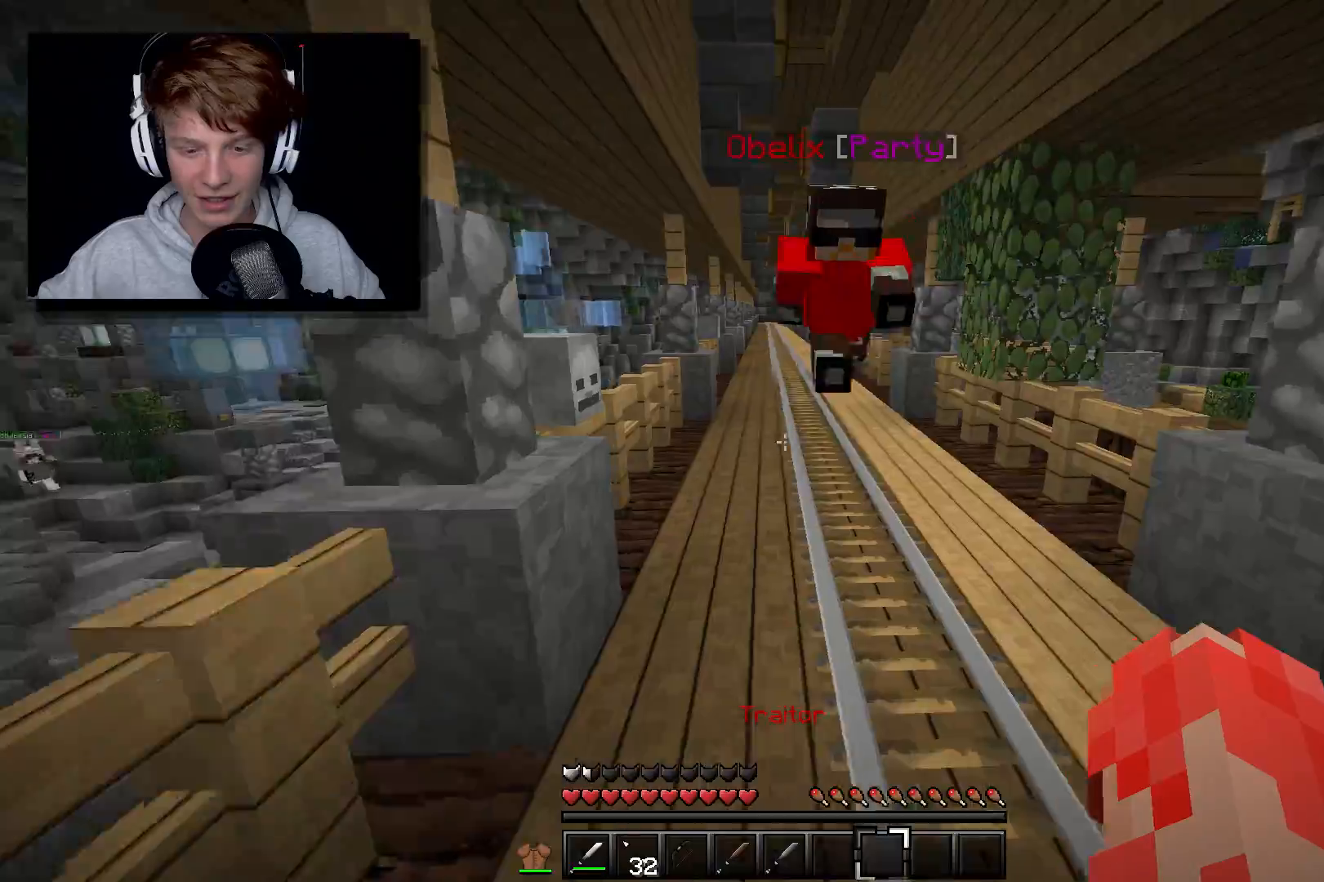
{"keys": ["a"], "mouse": [], "events": [[50, "d", "up"], [267, "a", "down"], [267, "mouse_left", "down"], [450, "mouse_left", "up"], [467, "w", "up"]]}
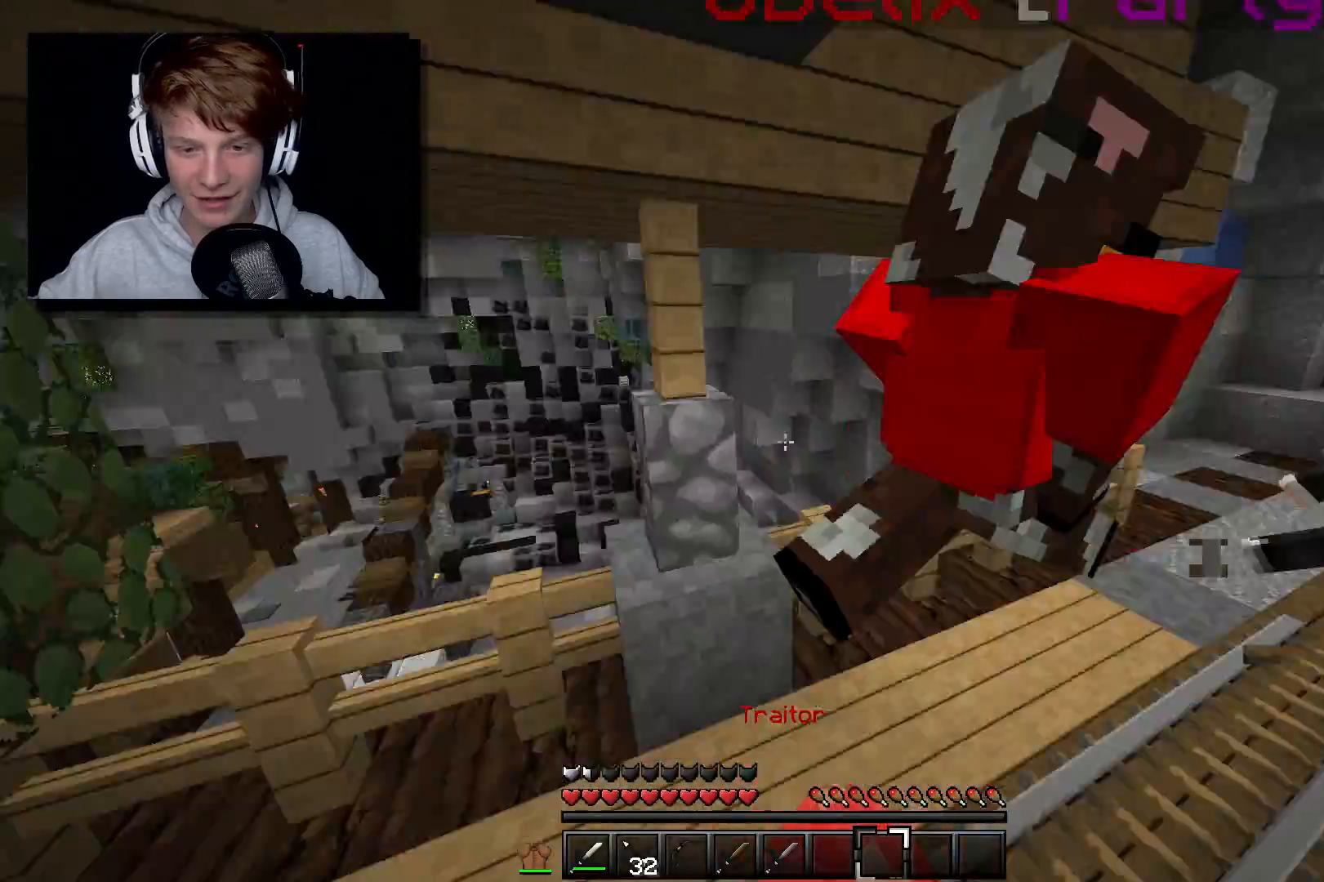
{"keys": ["w"], "mouse": ["left"], "events": [[67, "a", "up"], [67, "d", "down"], [167, "w", "down"], [183, "mouse_left", "down"], [217, "a", "down"], [300, "d", "up"], [367, "a", "up"], [367, "mouse_left", "up"], [433, "mouse_left", "down"]]}
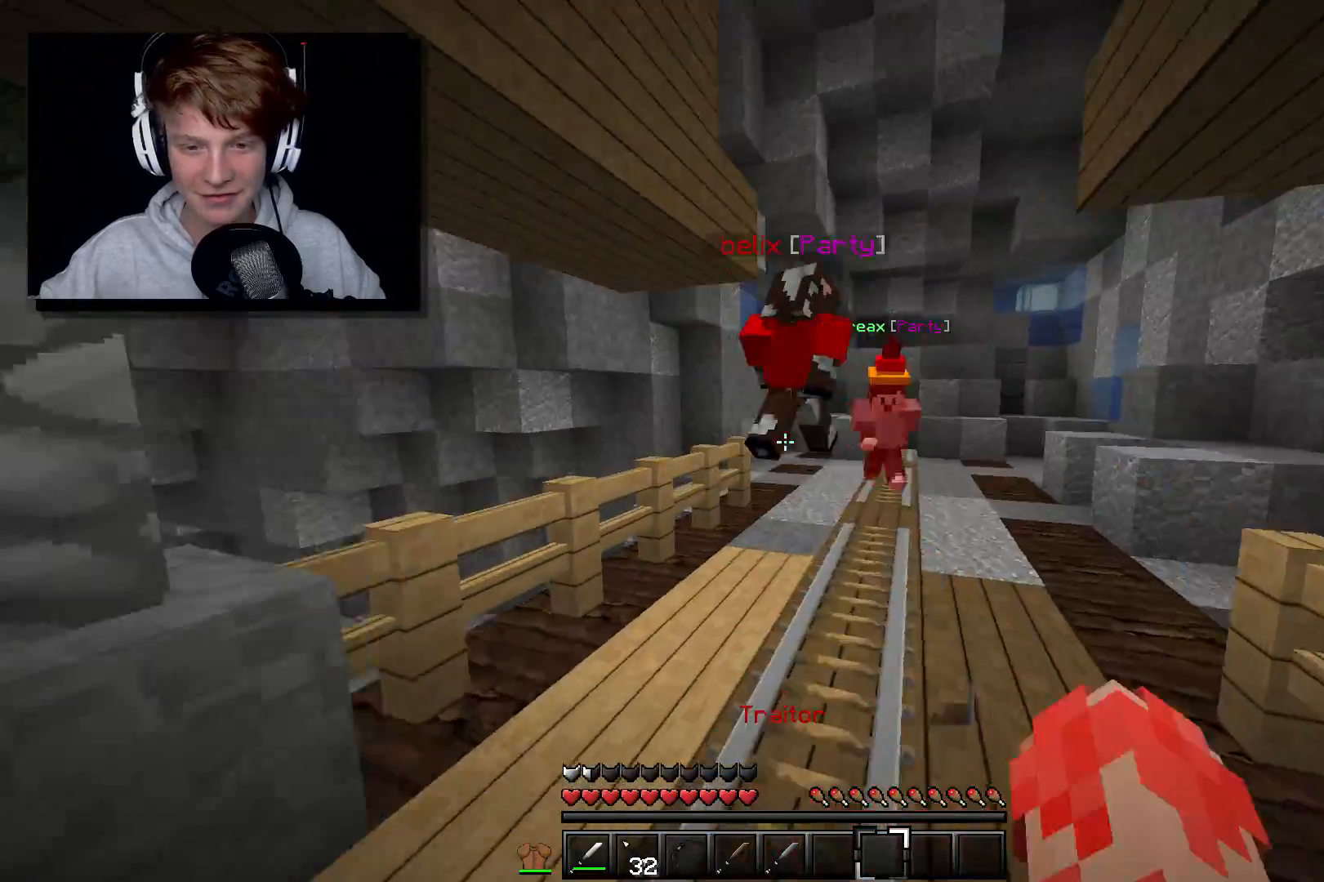
{"keys": ["w"], "mouse": [], "events": [[17, "a", "down"], [83, "mouse_left", "up"], [183, "d", "down"], [217, "a", "up"], [217, "w", "up"], [317, "w", "down"], [433, "d", "up"]]}
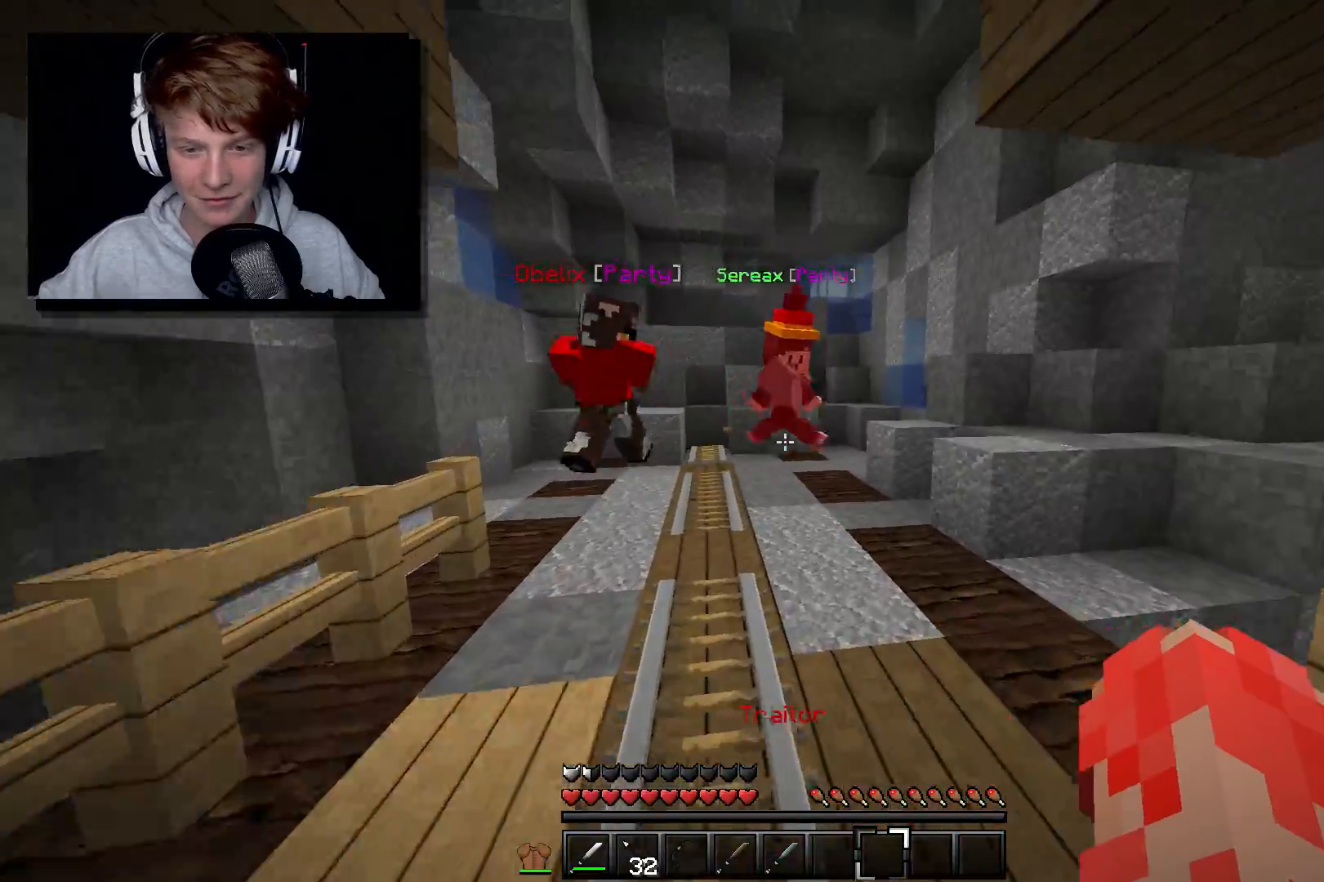
{"keys": ["d", "w"], "mouse": [], "events": [[183, "d", "down"]]}